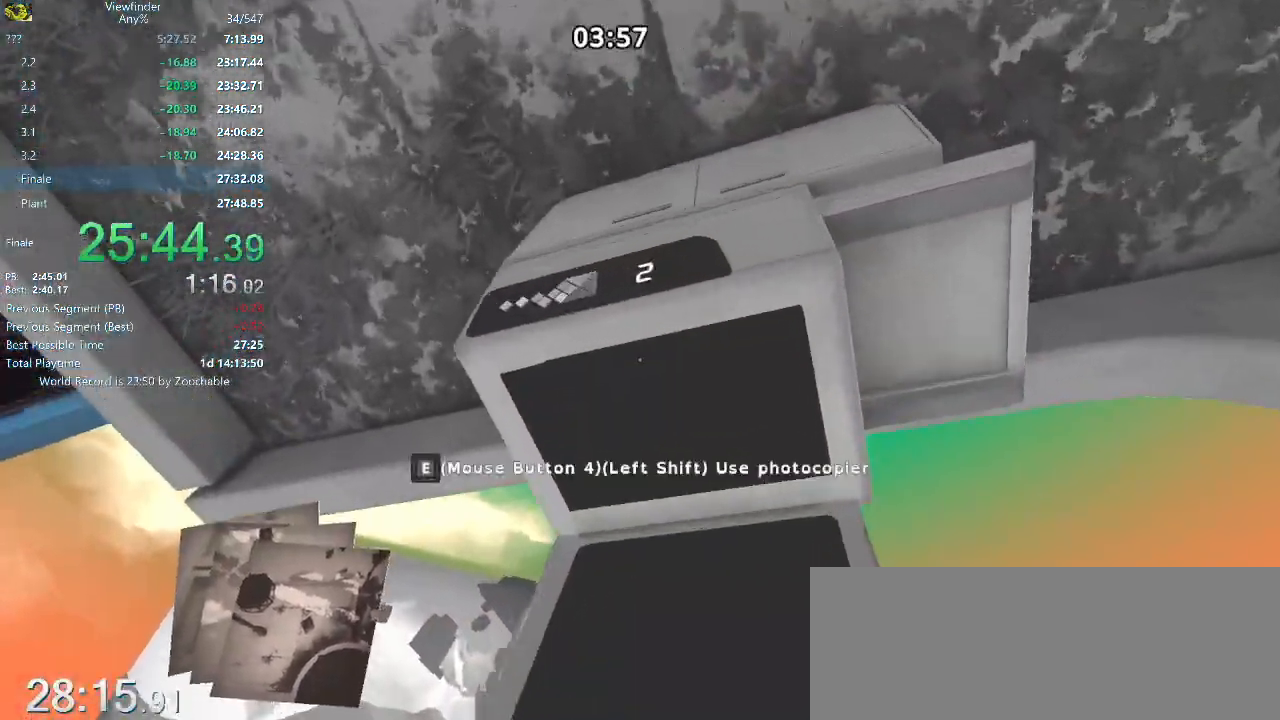
Gameplay with keyboard and mouse; each line is a JSON object with the keys and mouse buttons held at the frame after it. "events" lists presses ("down") and releases ("up") of "a", "d", "e", "escape", "f", "q", "r", "return", "s", "shift", "space", "w", "mouse_left", "mouse_middle", "mouse_right", "mouse_wheel_up" and "mouse_wheel_down" between this image and that frame as [ms after this image, input, new state], when the widget could be followed in between. "mouse_left", "mouse_middle", "mouse_right", "mouse_wheel_up", "mouse_wheel_down" = the "left", "middle", "right", "wheel_up", "wheel_down" buttons of the "mouse" list. No other keys are recorded. Mouse movement is not recorded.
{"keys": [], "mouse": [], "events": [[17, "mouse_middle", "down"], [17, "space", "up"], [117, "mouse_middle", "up"], [167, "mouse_middle", "down"], [250, "mouse_middle", "up"], [300, "mouse_middle", "down"], [350, "mouse_middle", "up"]]}
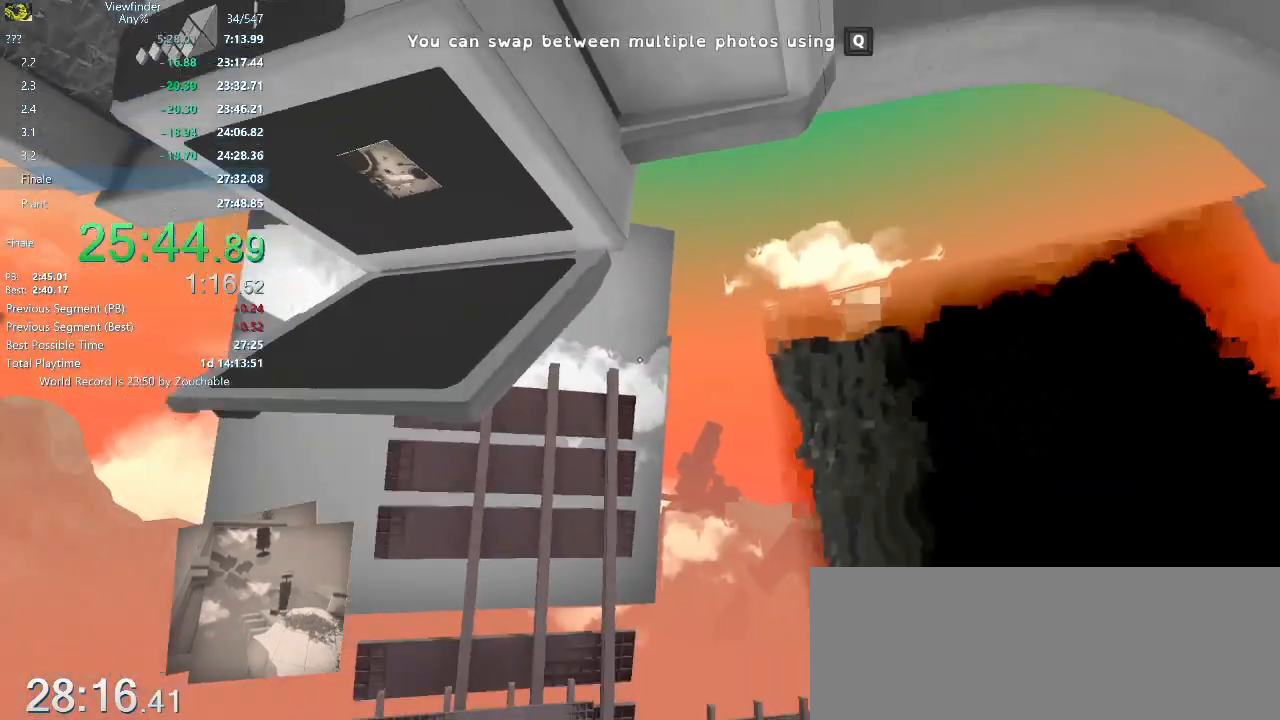
{"keys": [], "mouse": [], "events": []}
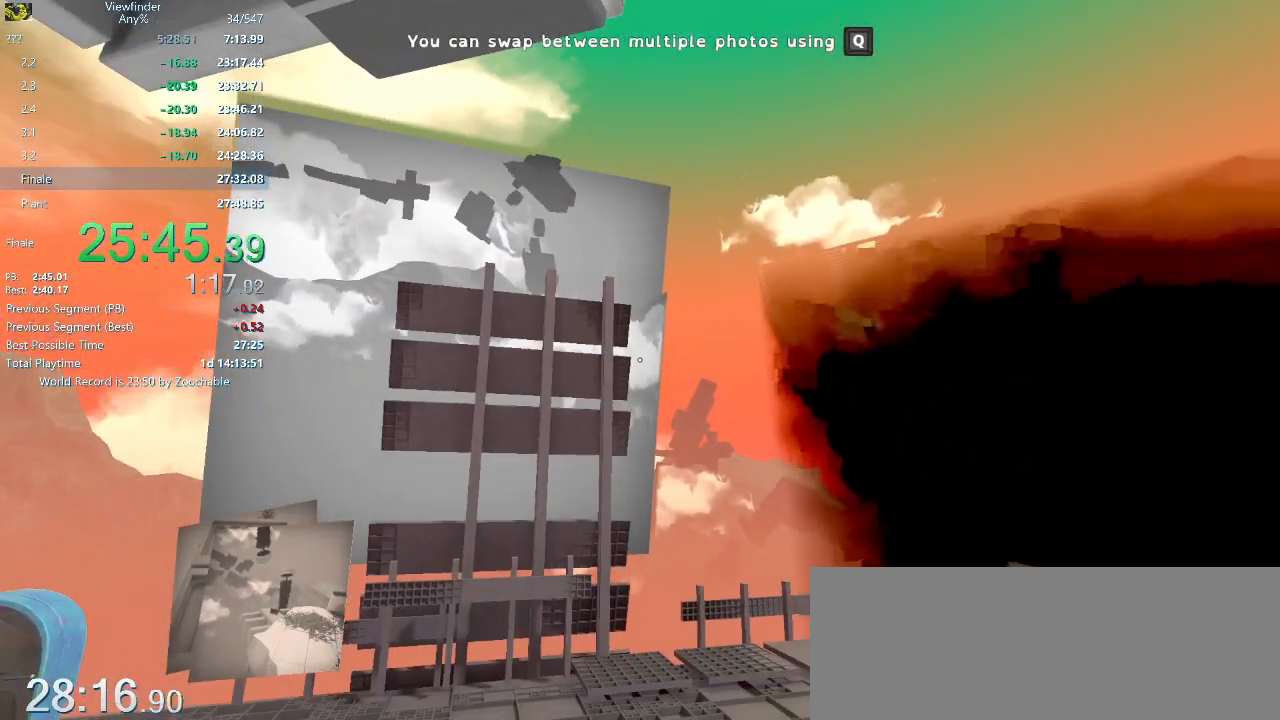
{"keys": [], "mouse": [], "events": []}
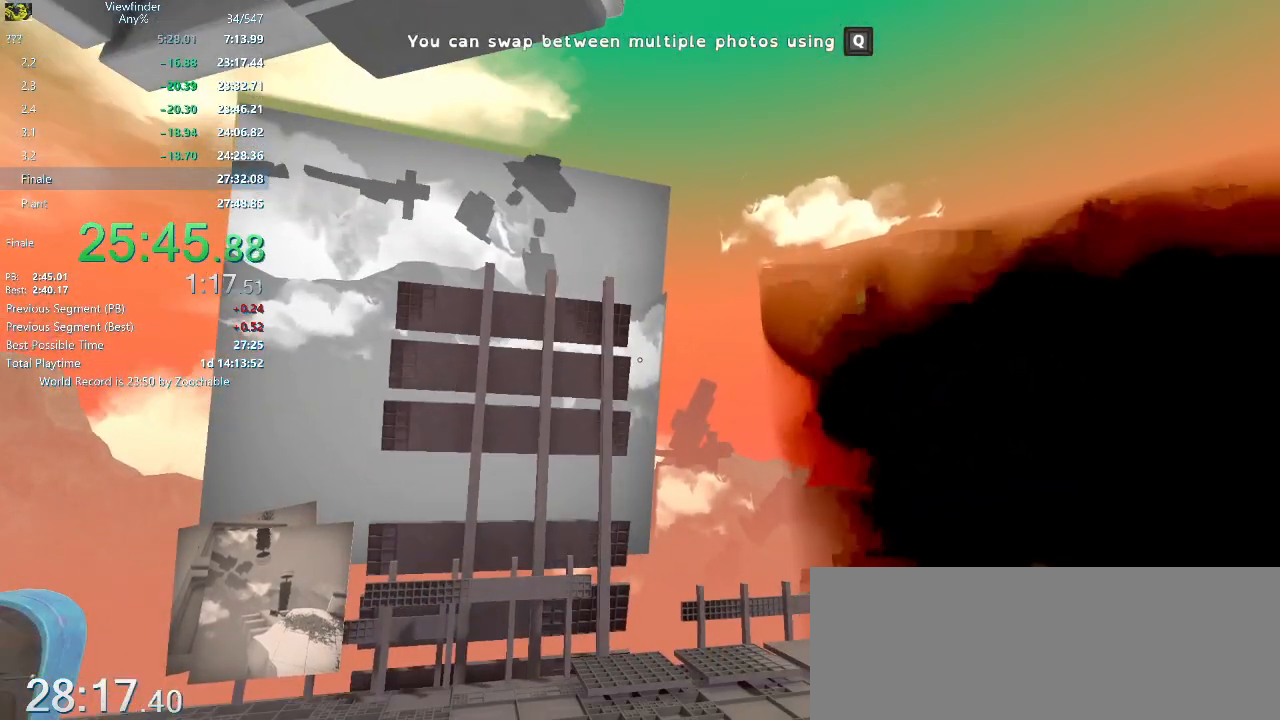
{"keys": [], "mouse": [], "events": []}
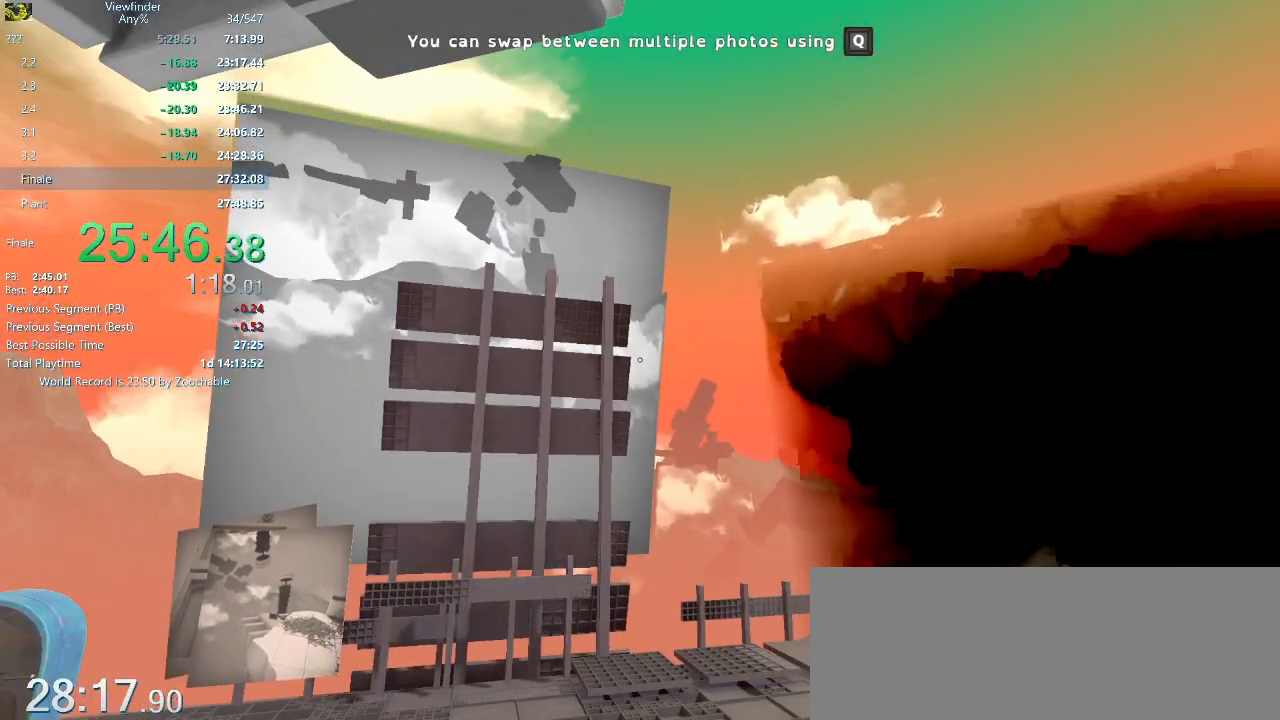
{"keys": ["w"], "mouse": [], "events": [[367, "w", "down"]]}
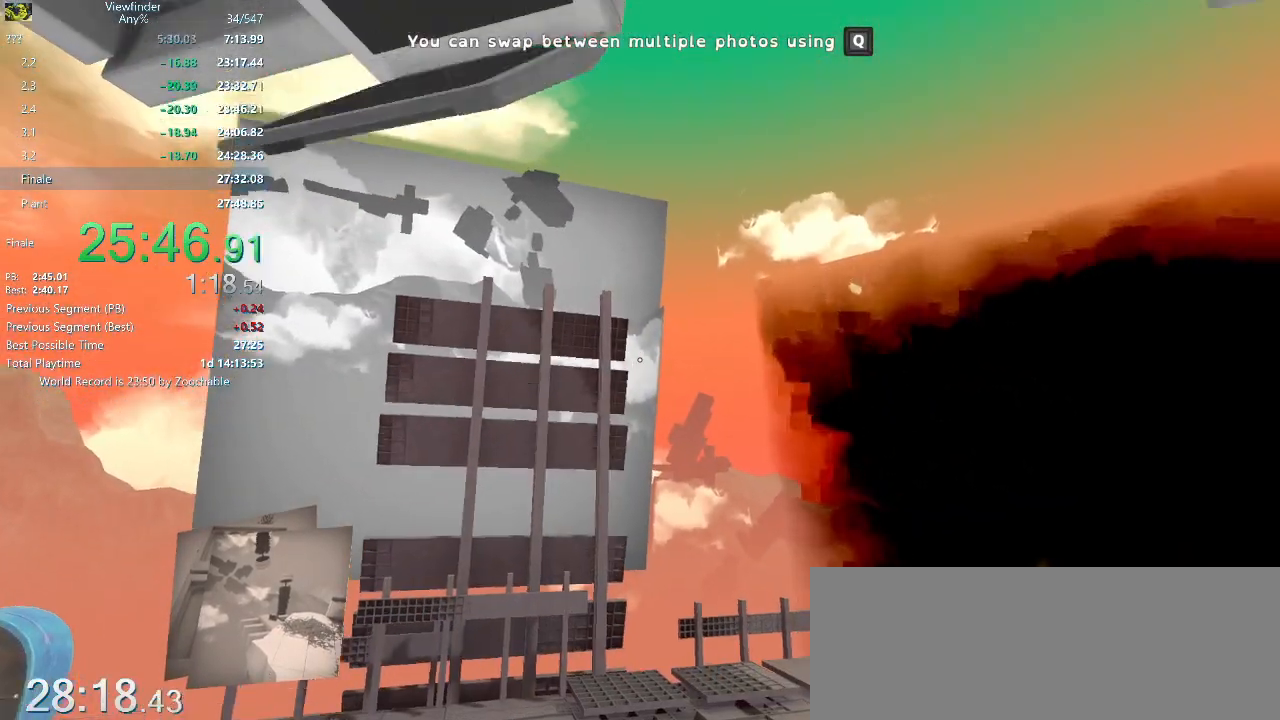
{"keys": ["w"], "mouse": [], "events": []}
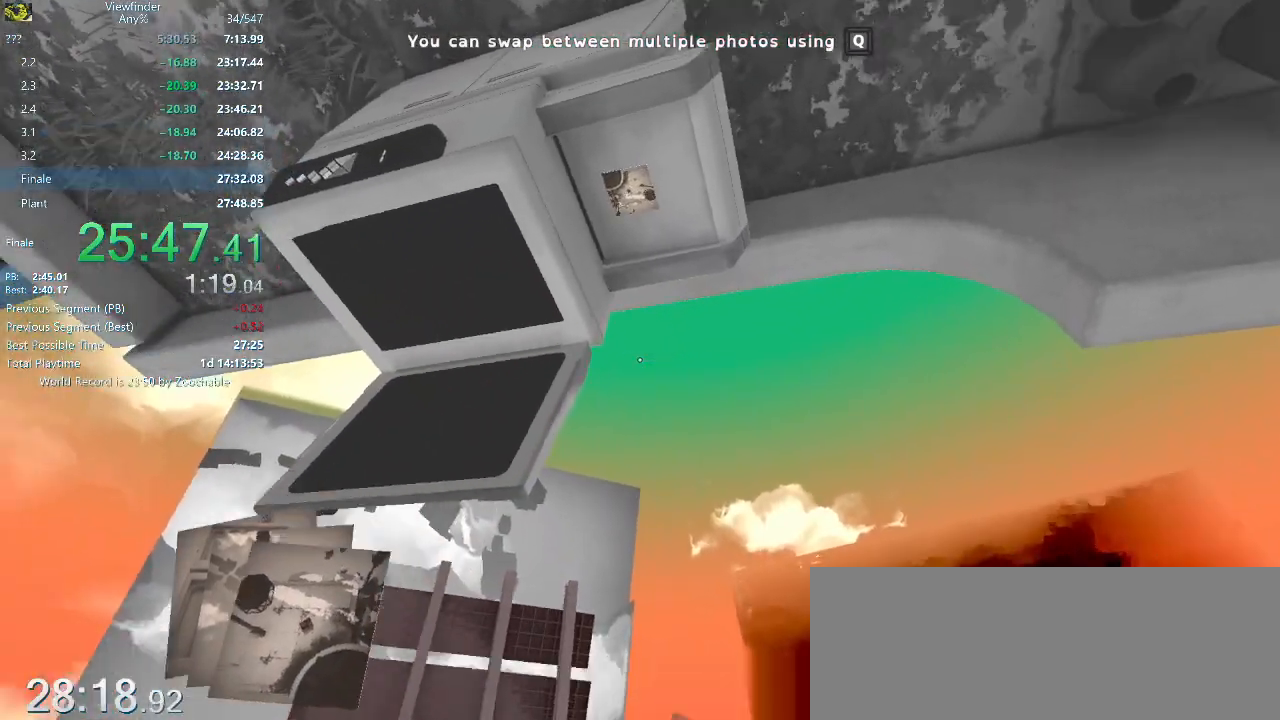
{"keys": [], "mouse": ["right"], "events": [[350, "mouse_right", "down"], [433, "w", "up"]]}
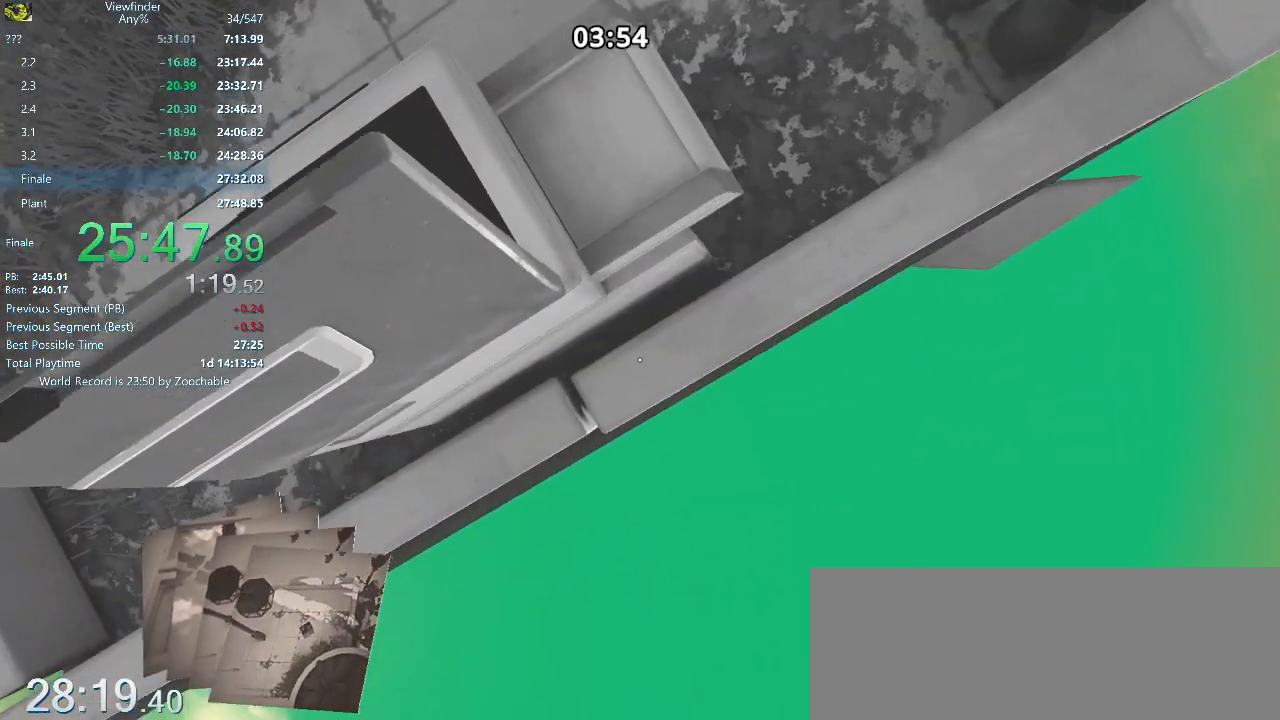
{"keys": [], "mouse": ["left", "right"], "events": [[267, "mouse_left", "down"], [367, "mouse_left", "up"], [417, "mouse_left", "down"]]}
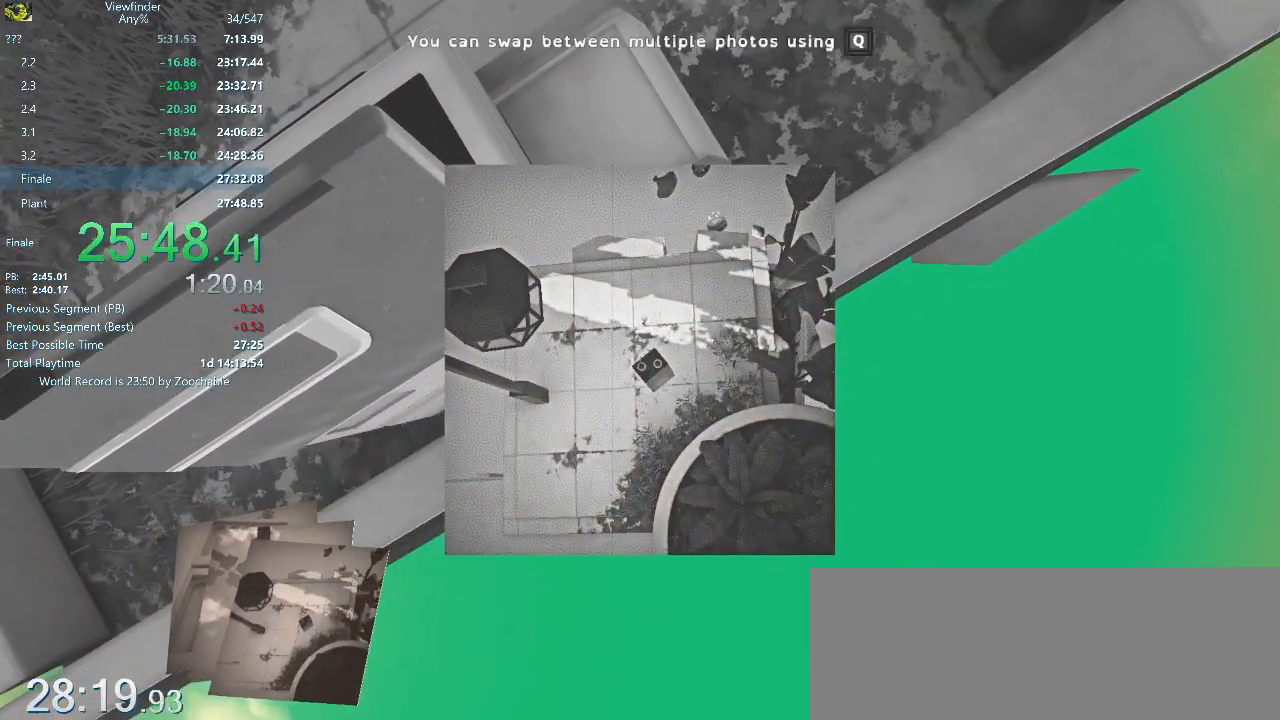
{"keys": ["a"], "mouse": ["right"], "events": [[17, "a", "down"], [17, "mouse_left", "up"], [17, "mouse_right", "up"], [233, "mouse_right", "down"]]}
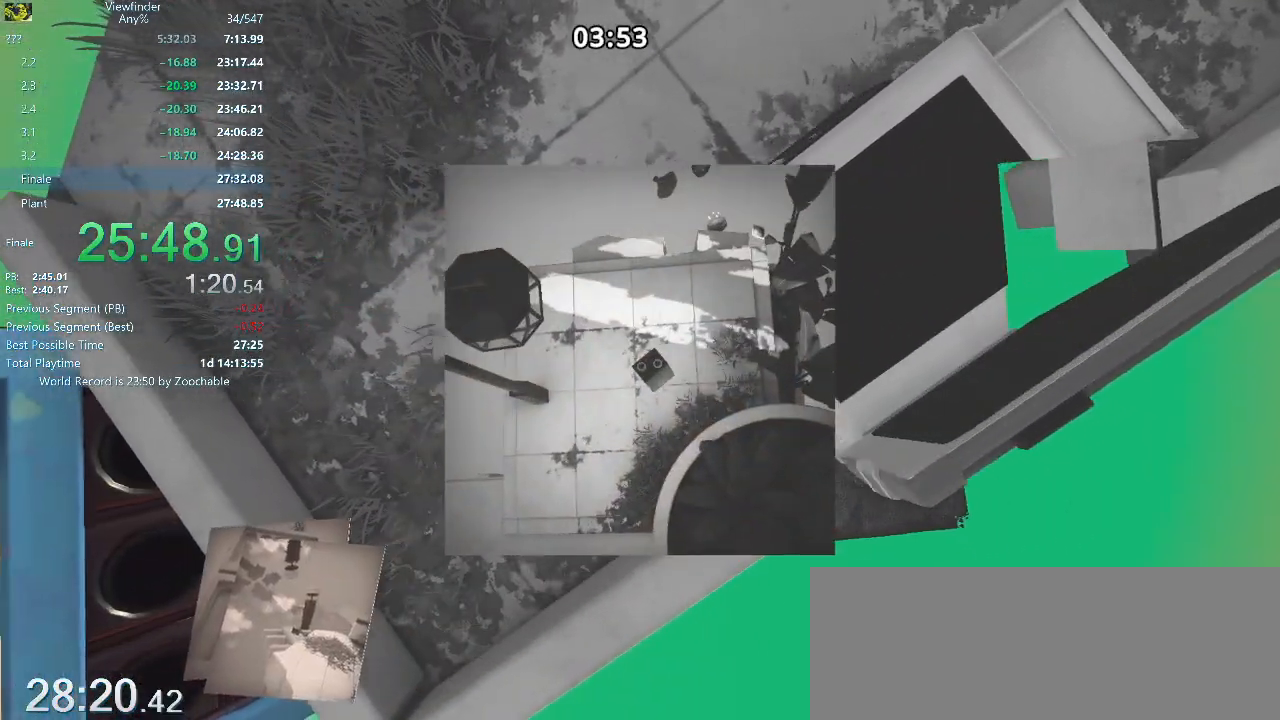
{"keys": [], "mouse": [], "events": [[117, "a", "up"], [167, "mouse_left", "down"], [300, "mouse_left", "up"], [350, "mouse_right", "up"]]}
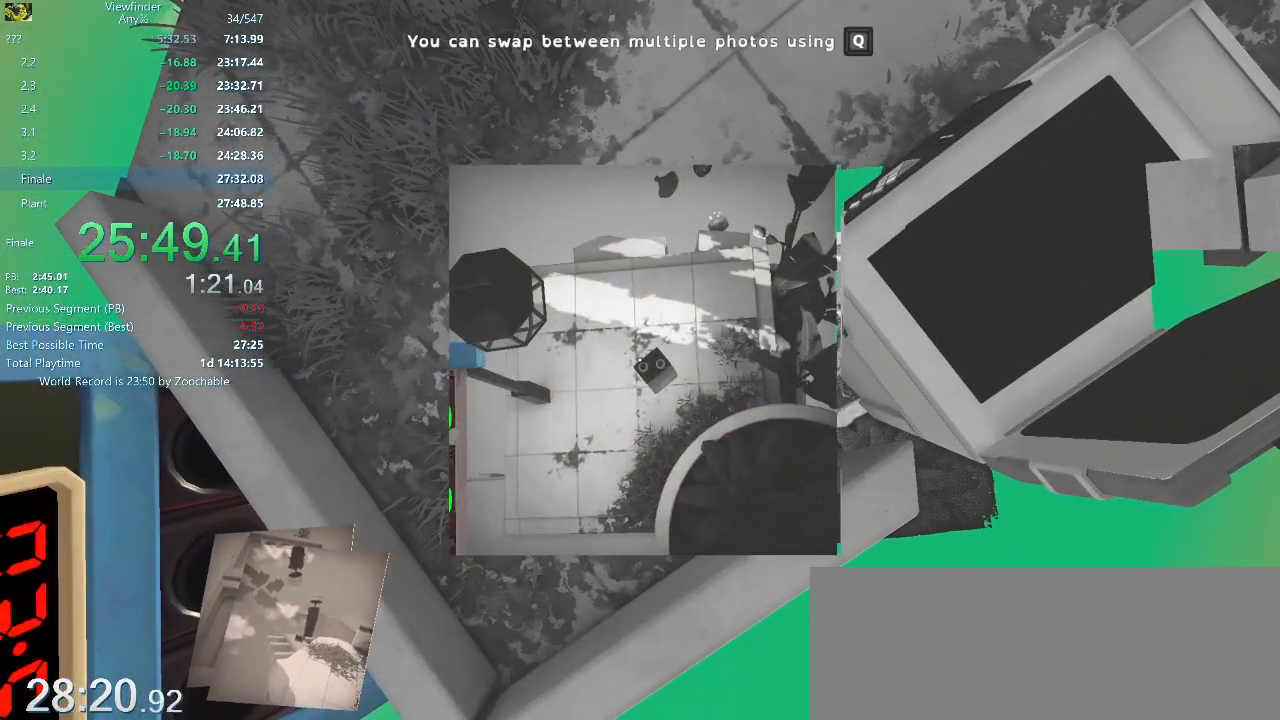
{"keys": [], "mouse": [], "events": []}
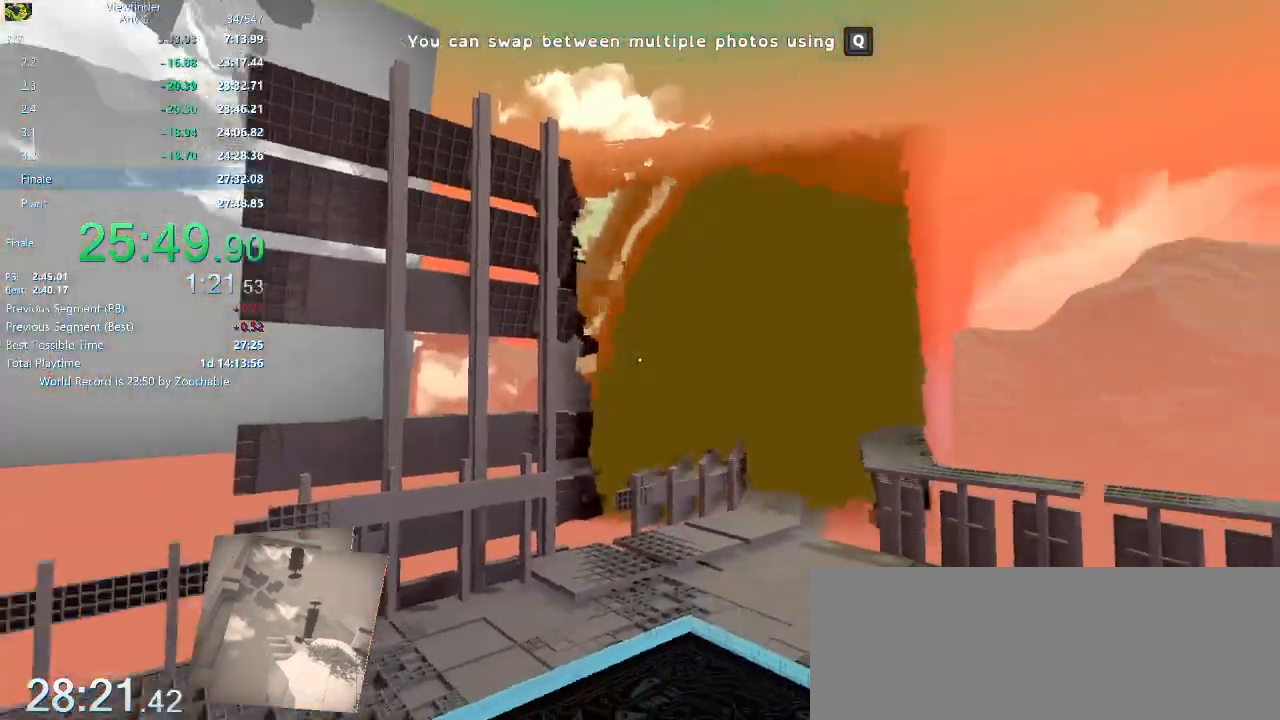
{"keys": ["d", "s"], "mouse": [], "events": [[383, "d", "down"], [383, "s", "down"]]}
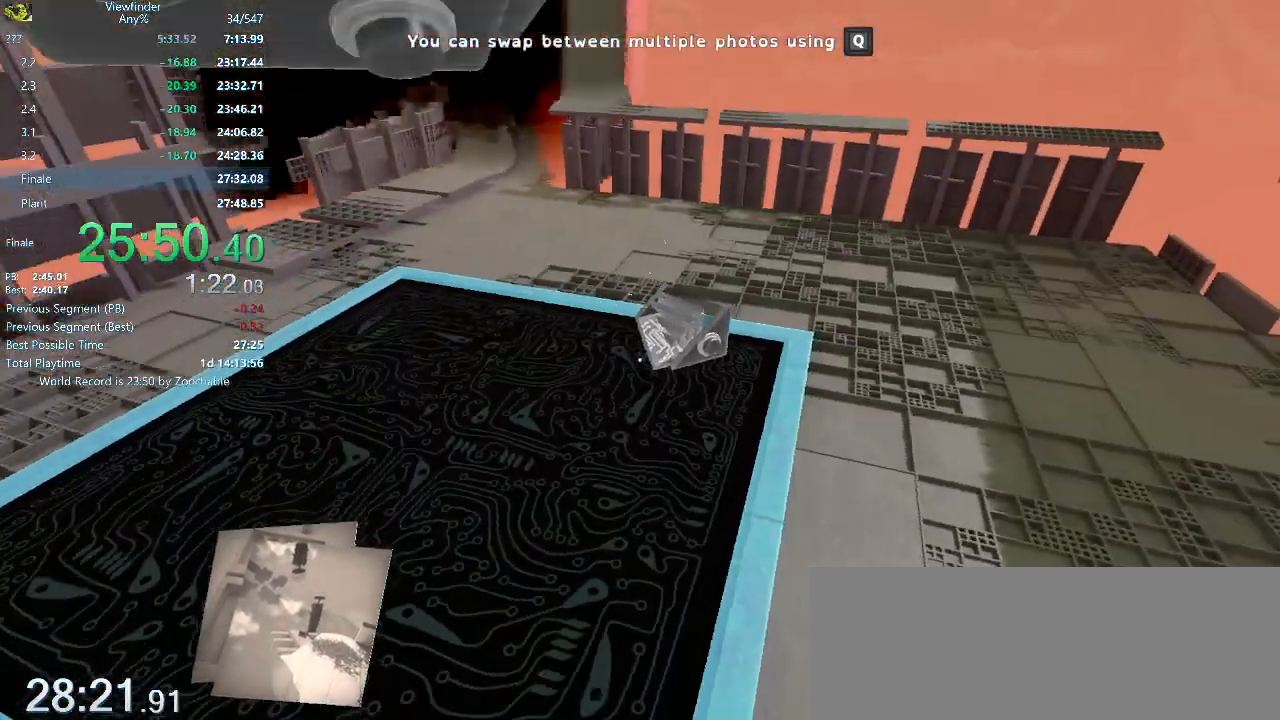
{"keys": [], "mouse": [], "events": [[217, "s", "up"], [250, "d", "up"]]}
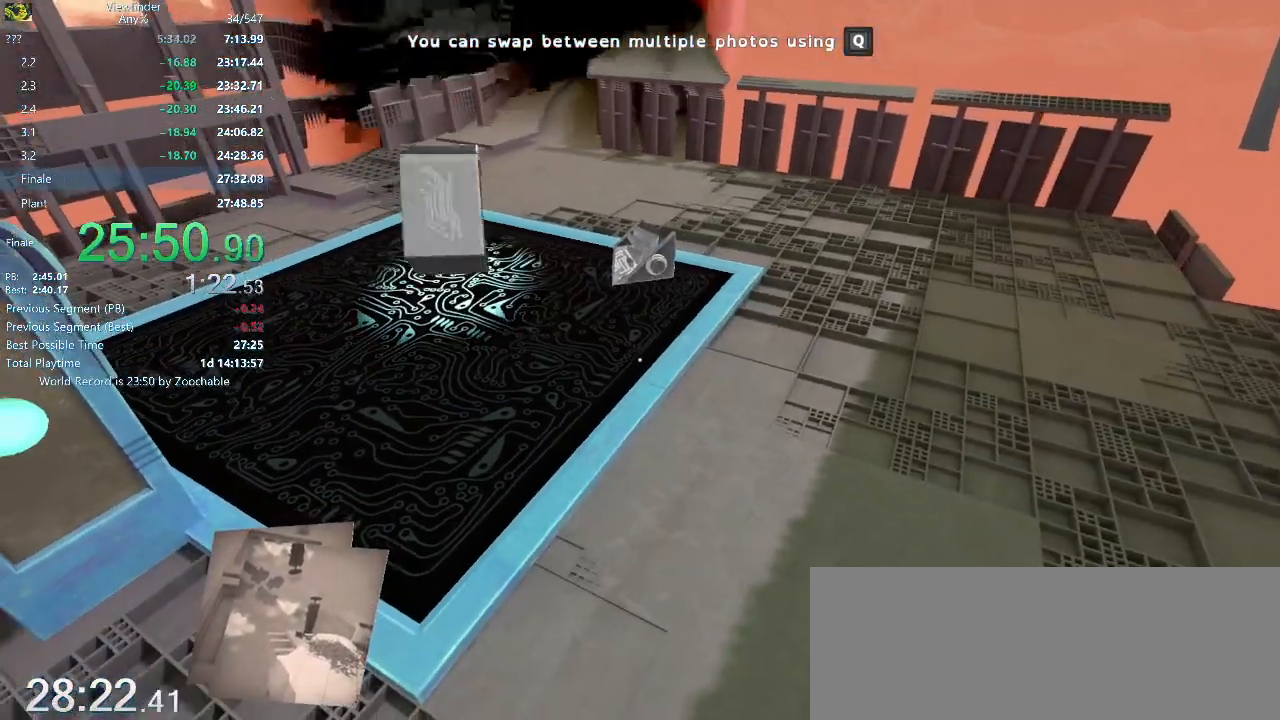
{"keys": [], "mouse": [], "events": [[183, "r", "down"], [233, "r", "up"]]}
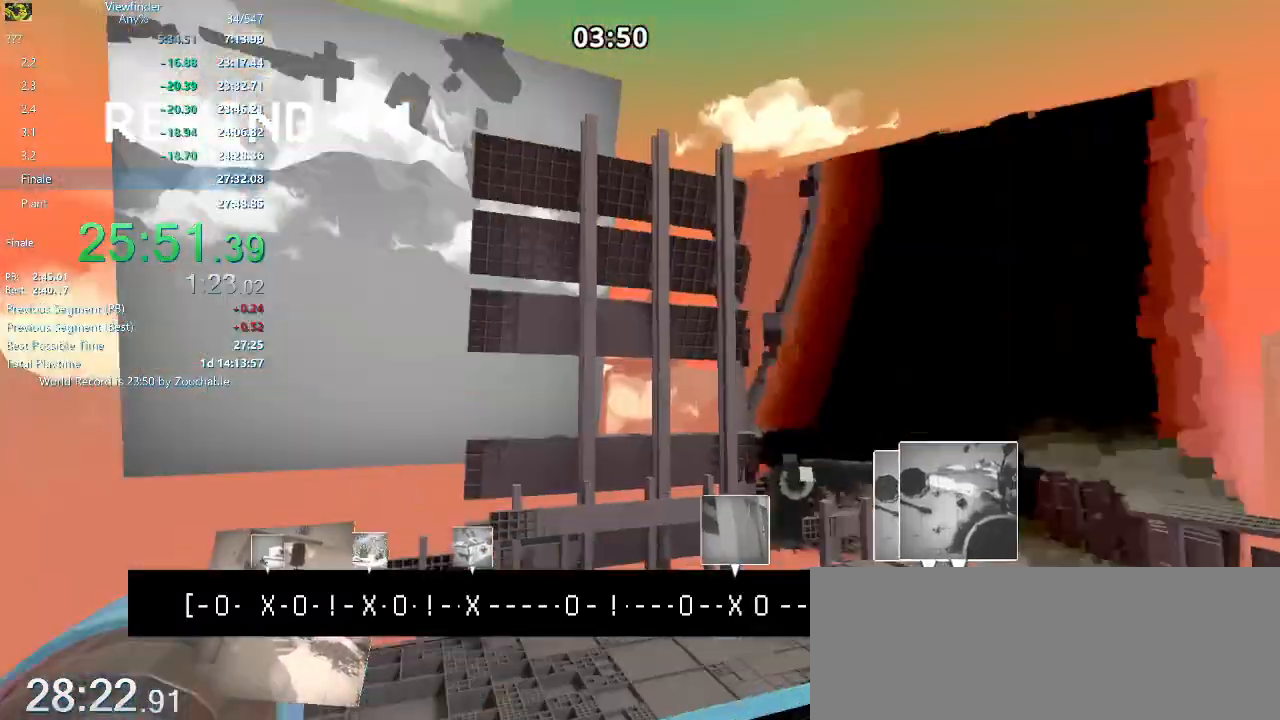
{"keys": [], "mouse": [], "events": [[333, "r", "down"], [383, "r", "up"]]}
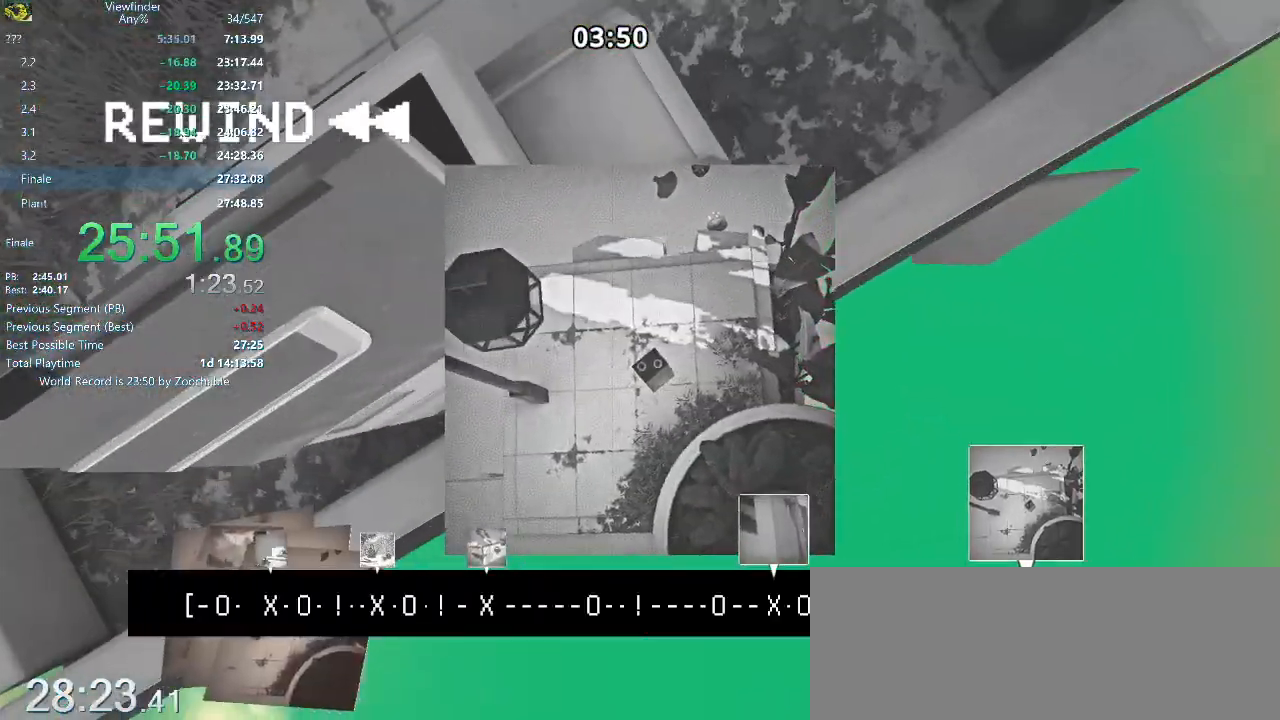
{"keys": [], "mouse": ["right"], "events": [[167, "mouse_right", "down"]]}
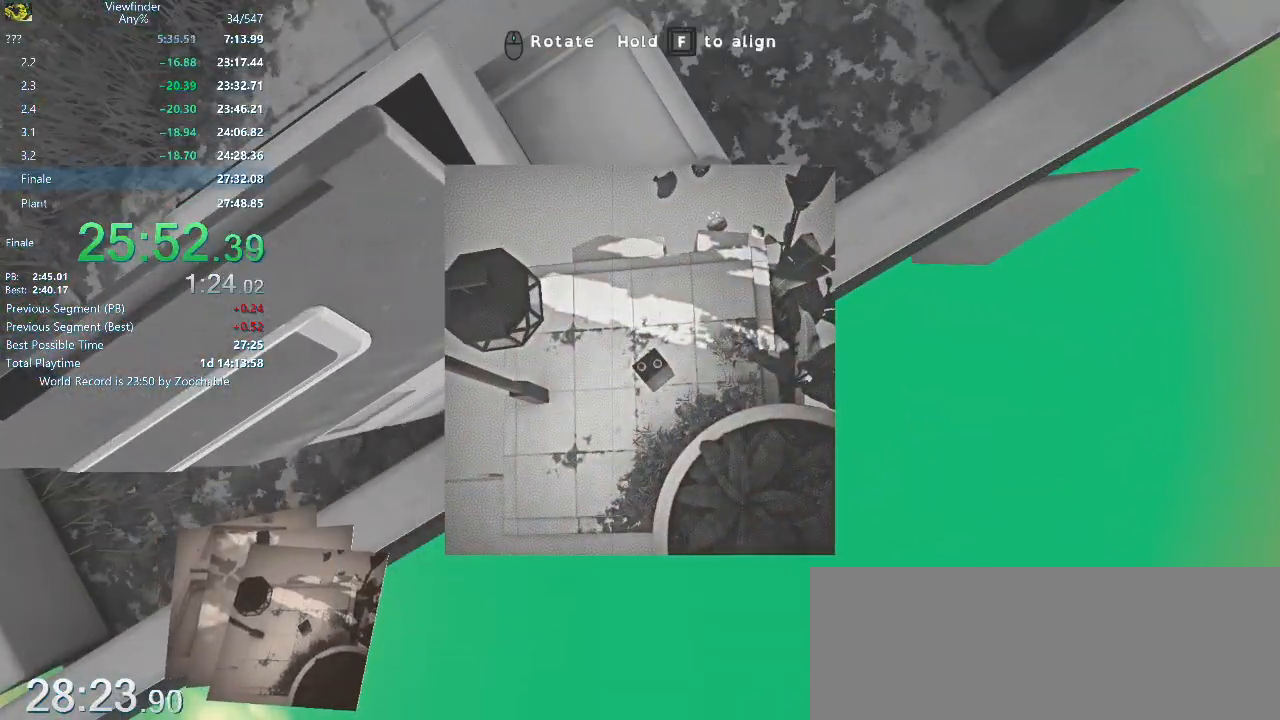
{"keys": ["a"], "mouse": [], "events": [[33, "mouse_left", "down"], [133, "mouse_left", "up"], [267, "a", "down"], [267, "mouse_right", "up"]]}
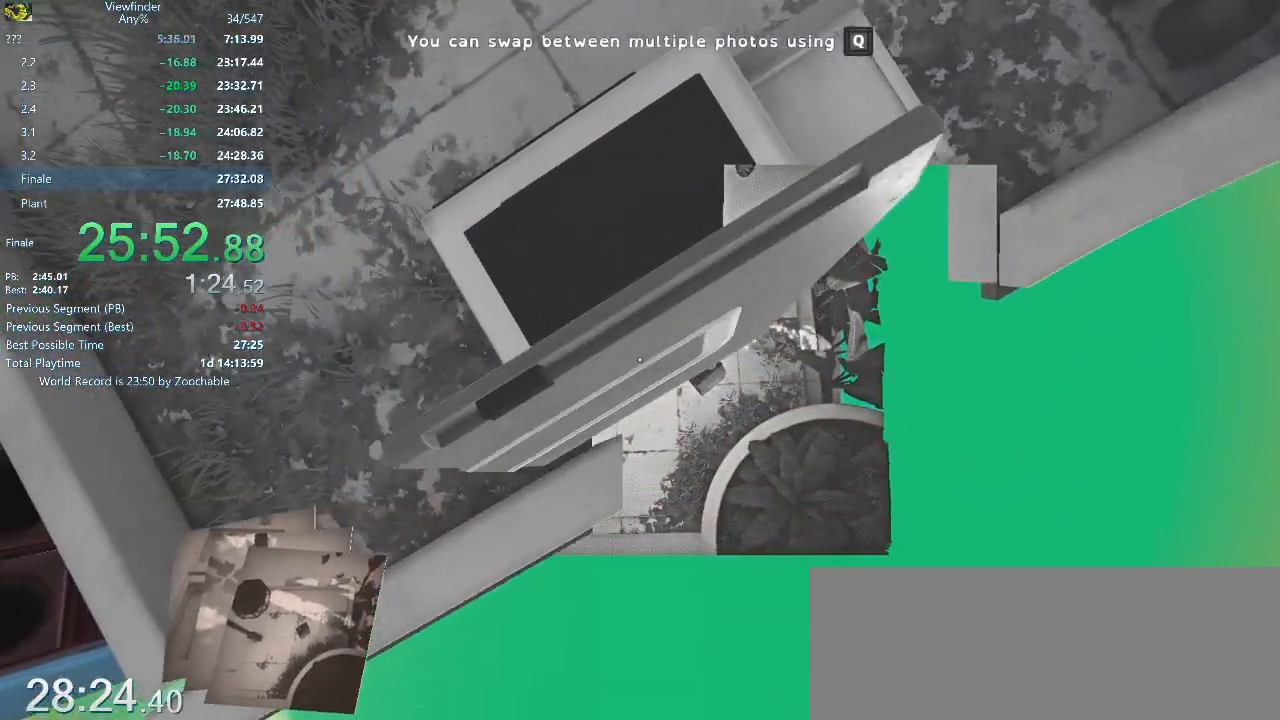
{"keys": ["a"], "mouse": ["right"], "events": [[67, "mouse_right", "down"], [100, "a", "up"], [250, "a", "down"]]}
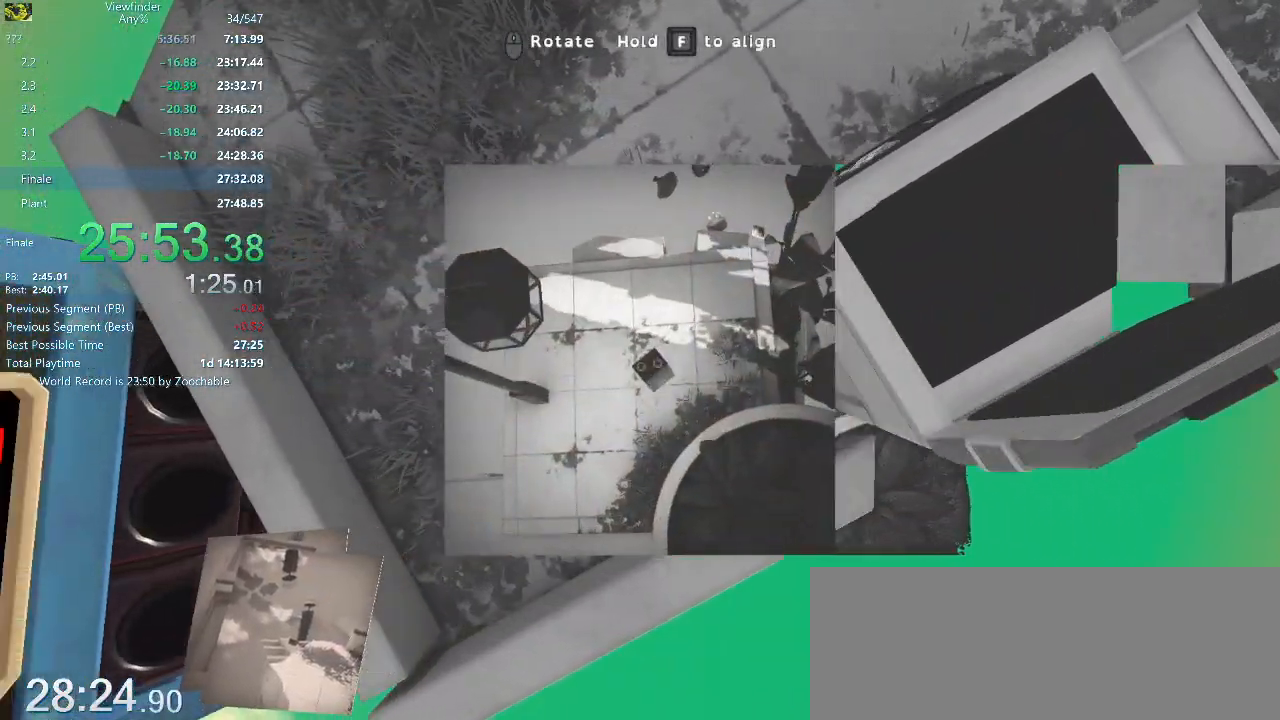
{"keys": ["d", "w"], "mouse": ["right"], "events": [[67, "a", "up"], [483, "d", "down"], [483, "w", "down"]]}
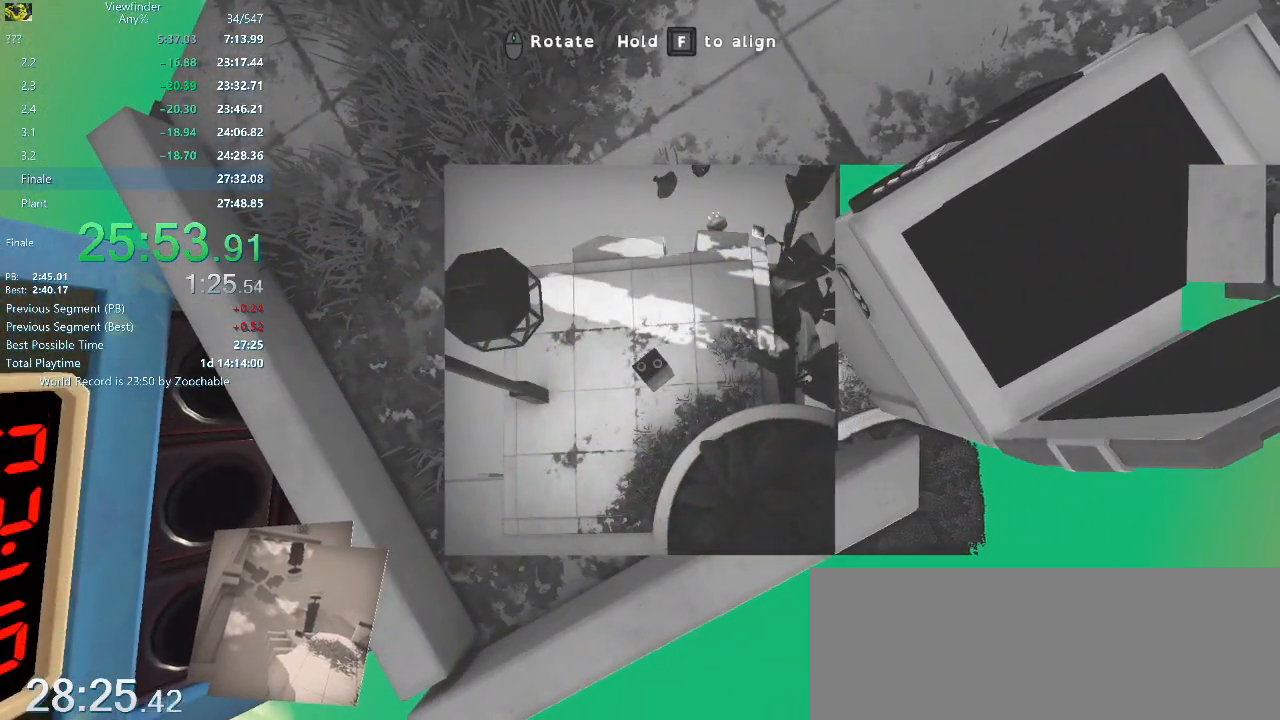
{"keys": [], "mouse": [], "events": [[267, "w", "up"], [417, "mouse_left", "down"], [500, "d", "up"], [500, "mouse_left", "up"], [500, "mouse_right", "up"]]}
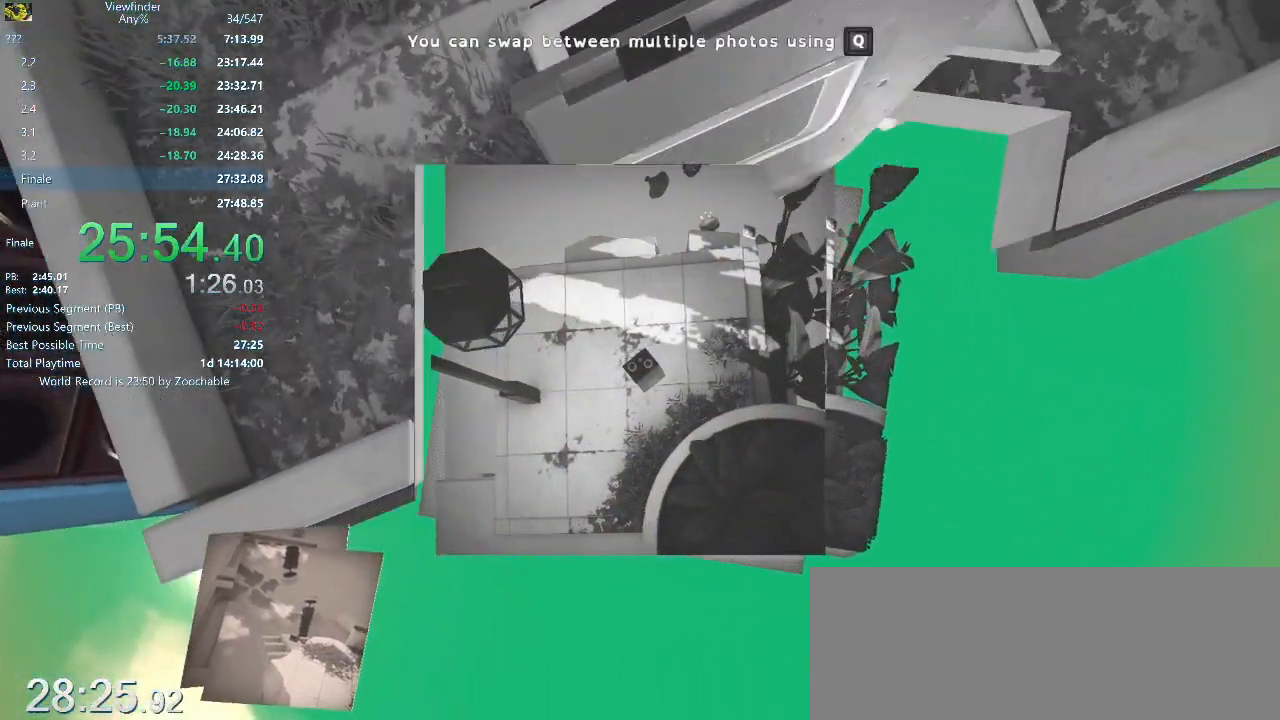
{"keys": ["d", "s"], "mouse": []}
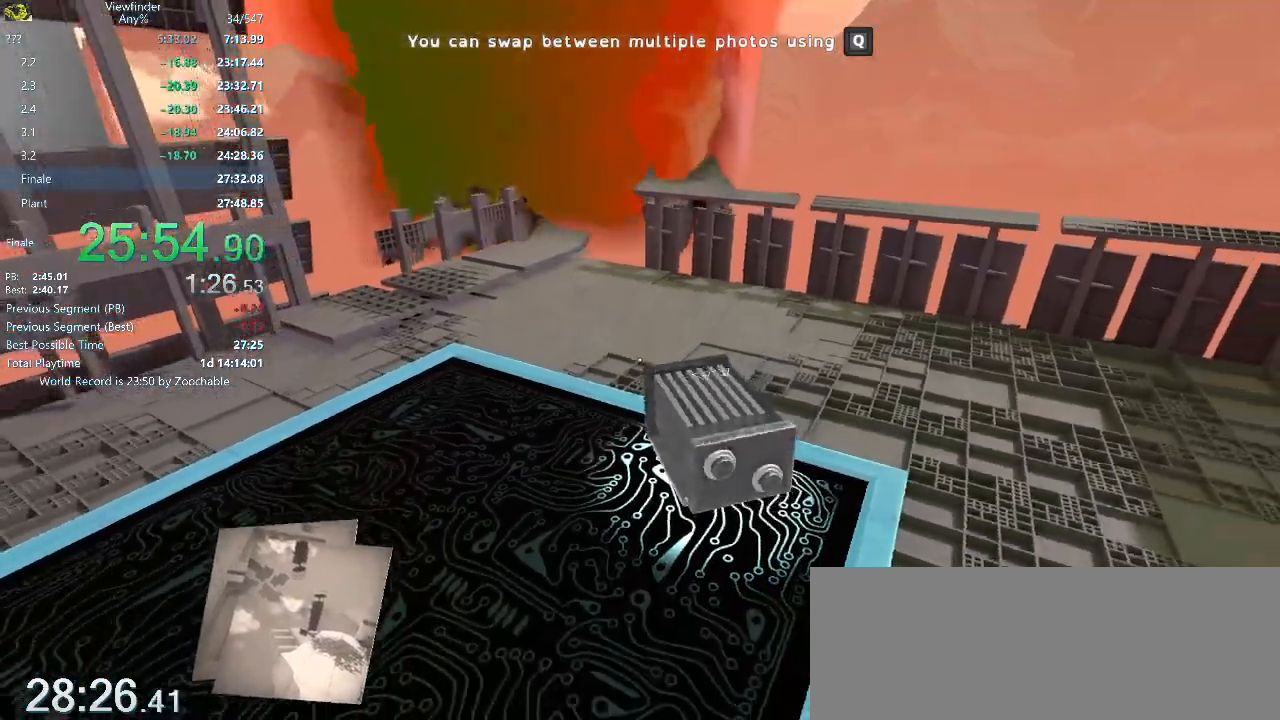
{"keys": ["d"], "mouse": [], "events": [[33, "s", "up"], [217, "w", "down"], [350, "w", "up"]]}
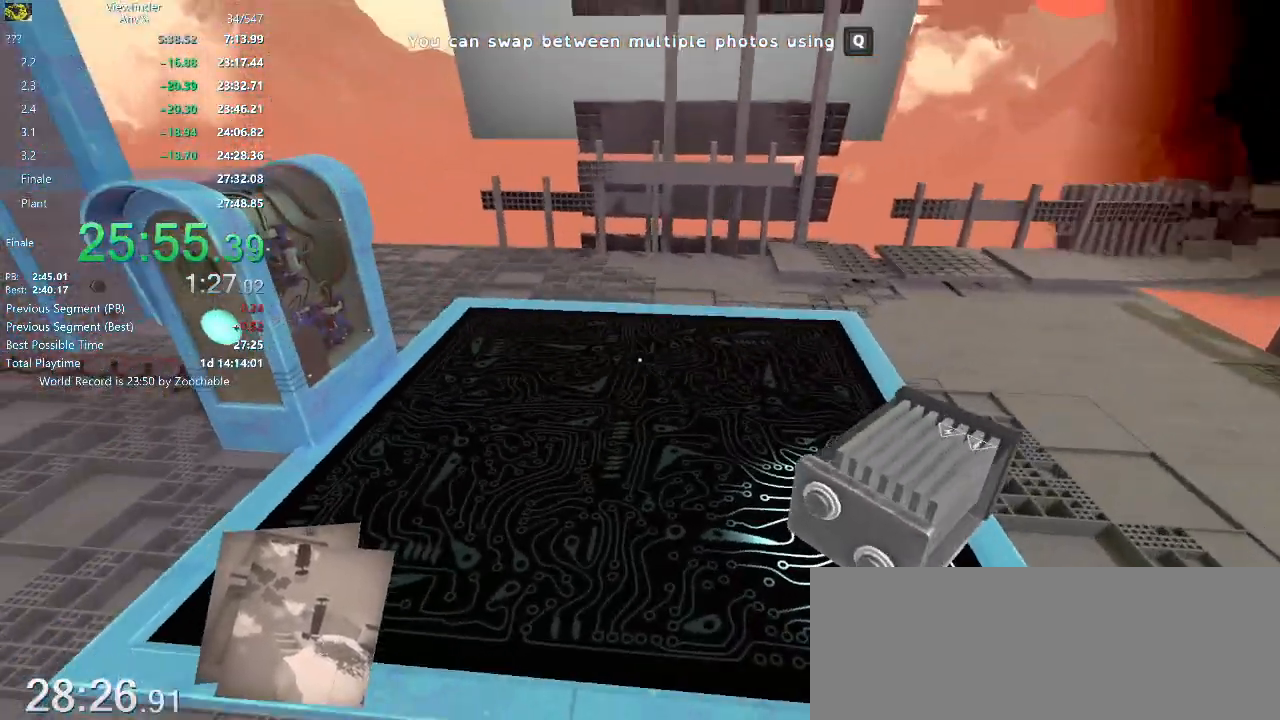
{"keys": ["d", "w"], "mouse": []}
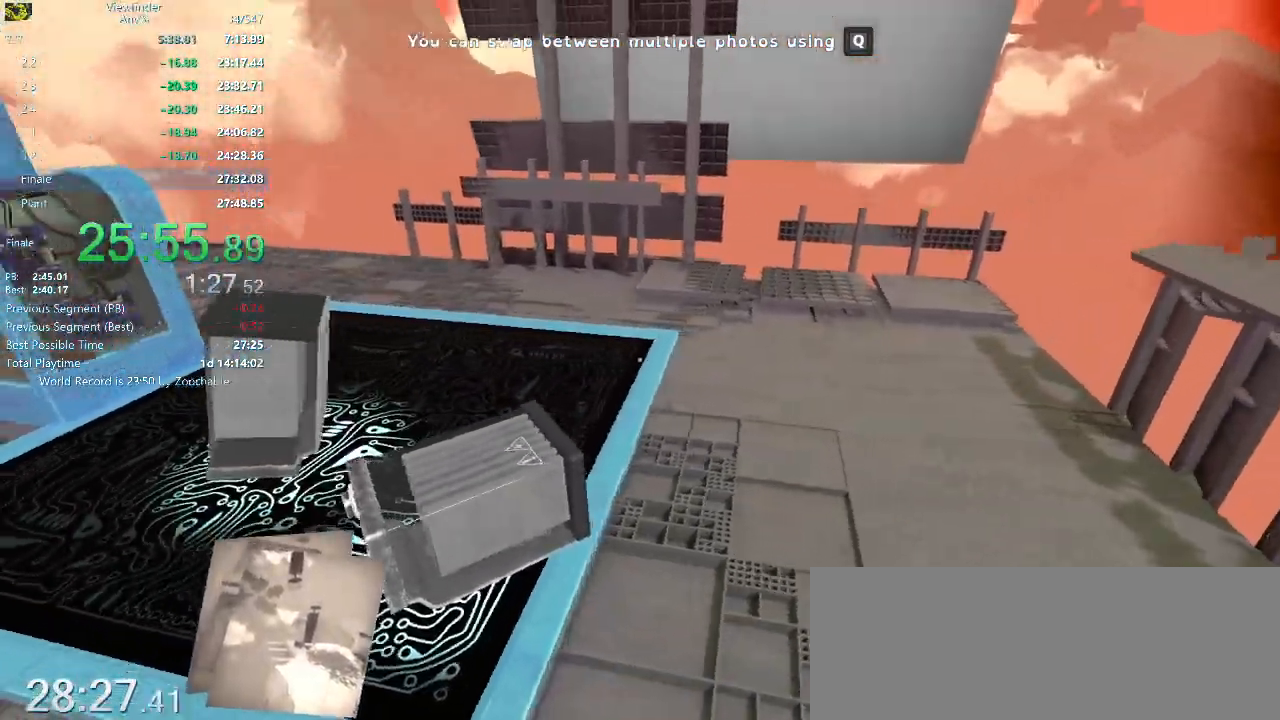
{"keys": ["w"], "mouse": [], "events": [[50, "d", "up"], [250, "space", "down"], [333, "space", "up"]]}
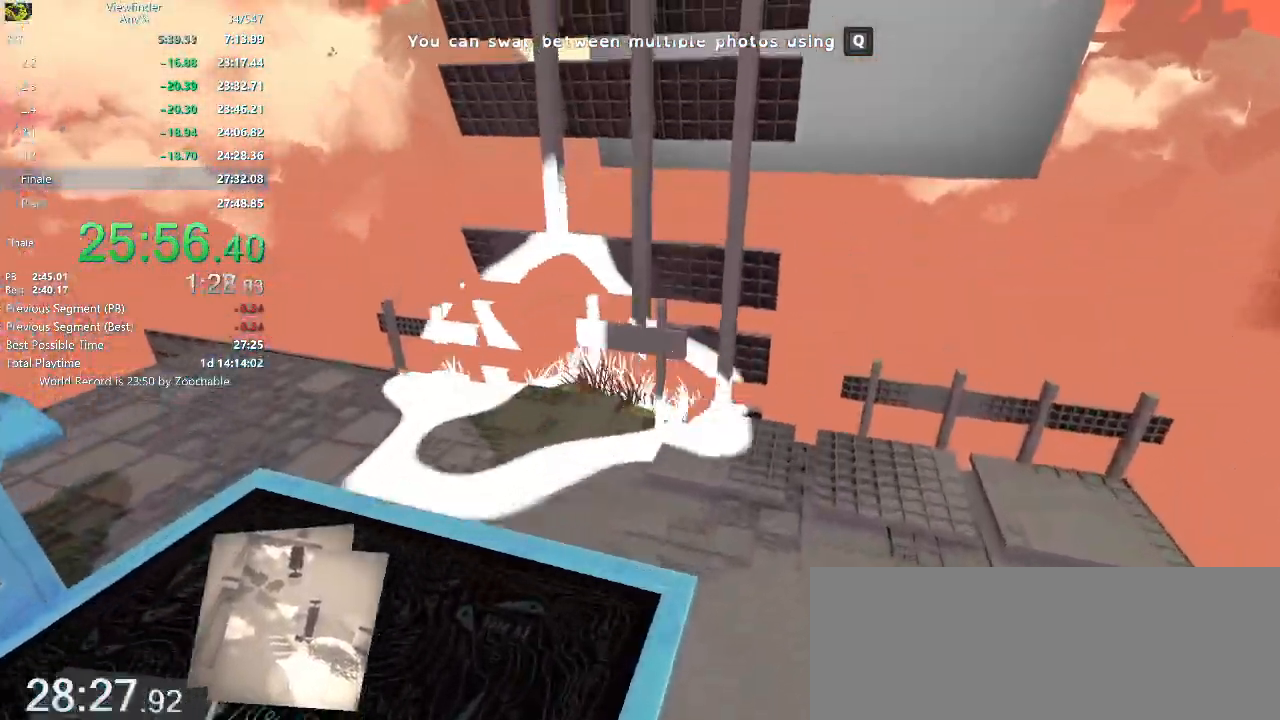
{"keys": ["w"], "mouse": [], "events": []}
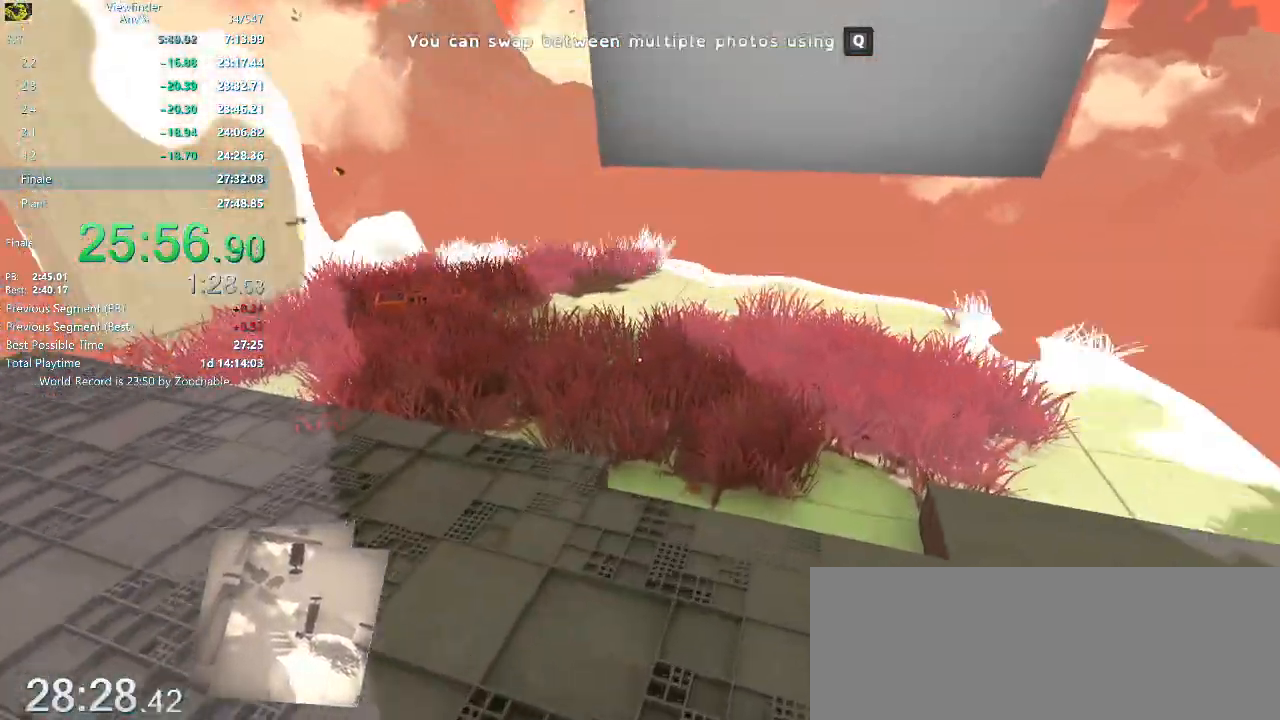
{"keys": ["w"], "mouse": [], "events": [[50, "space", "down"], [83, "space", "up"]]}
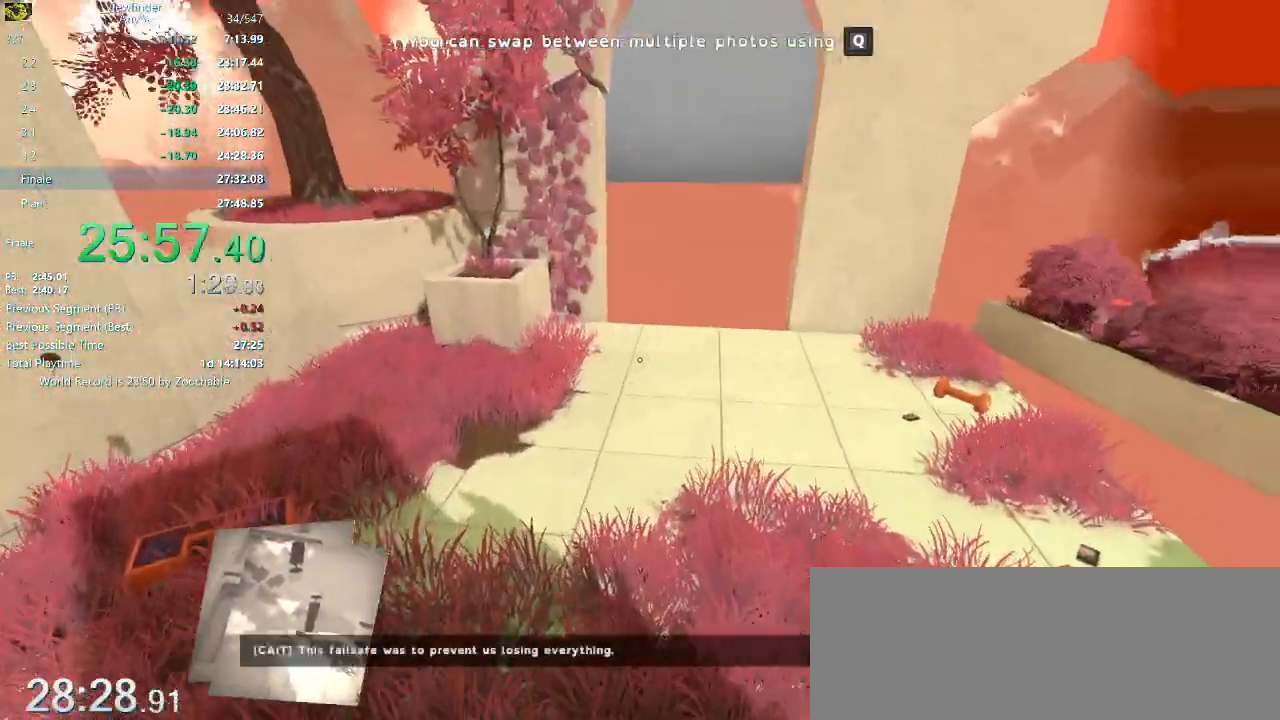
{"keys": ["w"], "mouse": [], "events": [[300, "space", "down"], [333, "space", "up"]]}